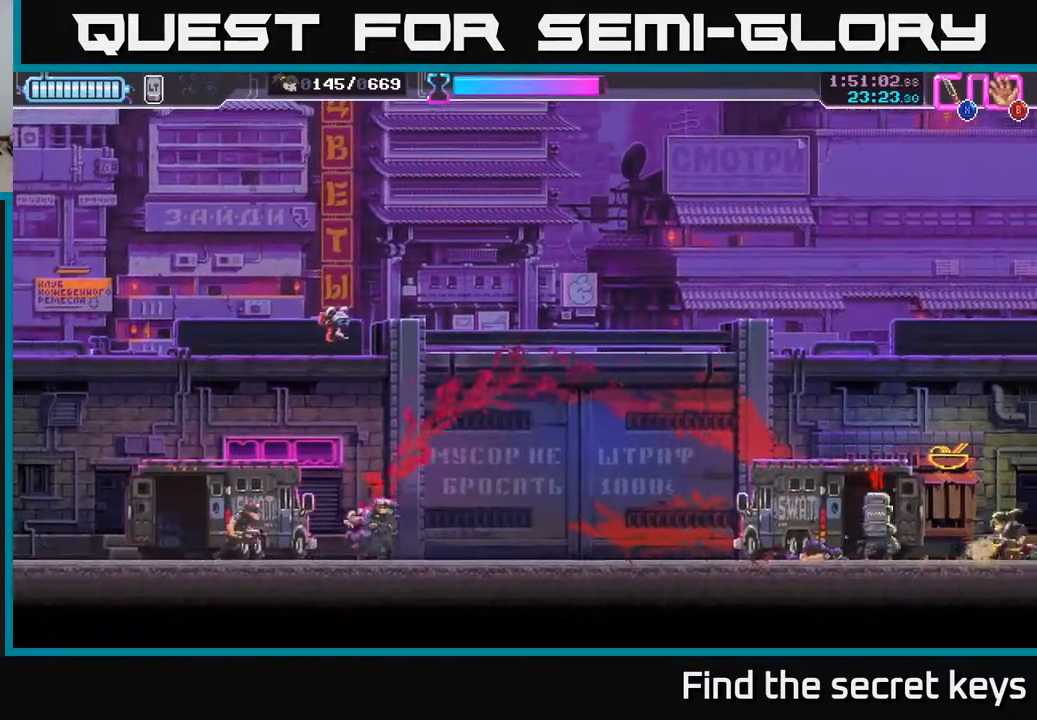
Gameplay with a controller (Xbox layout); each line is a JSON object with the inputs held at the frame after it. "events" lists button and stick changes between this image and that frame as [ms after this image, input, new state], when the widget could be followed in between.
{"buttons": ["X"], "left_stick": "right", "right_stick": "center", "events": [[17, "X", "down"], [83, "X", "up"], [150, "R2", "down"], [233, "R2", "up"], [400, "left_stick", "right"], [450, "X", "down"]]}
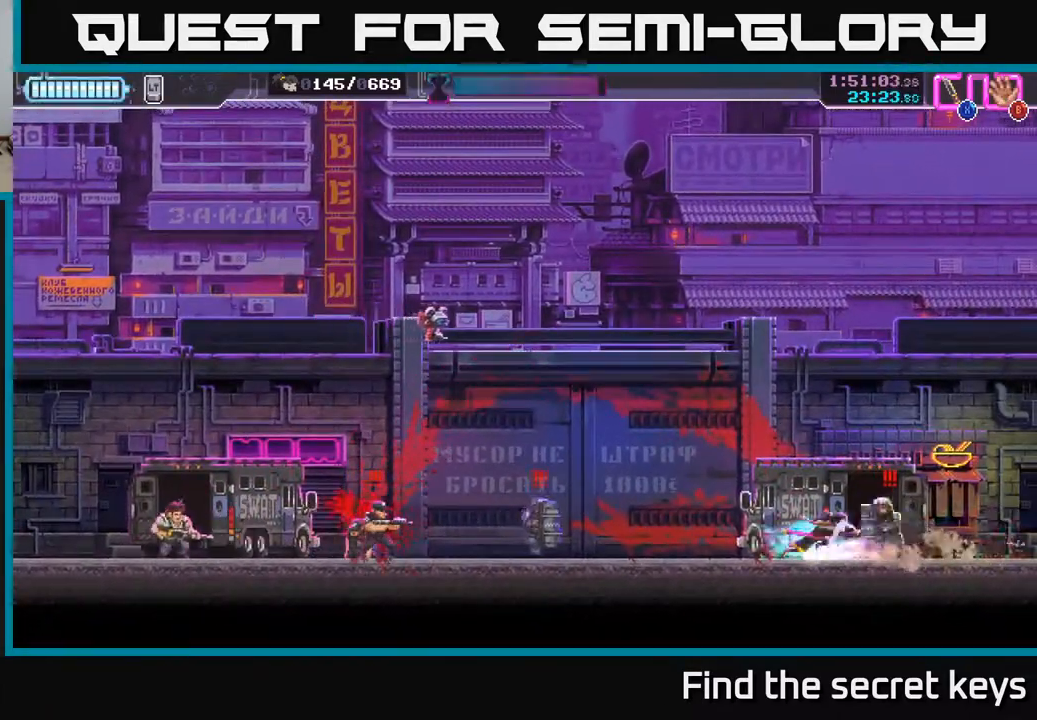
{"buttons": ["R2"], "left_stick": "right", "right_stick": "center", "events": [[17, "X", "up"], [117, "X", "down"], [133, "X", "up"], [233, "R2", "down"], [317, "R2", "up"], [500, "R2", "down"]]}
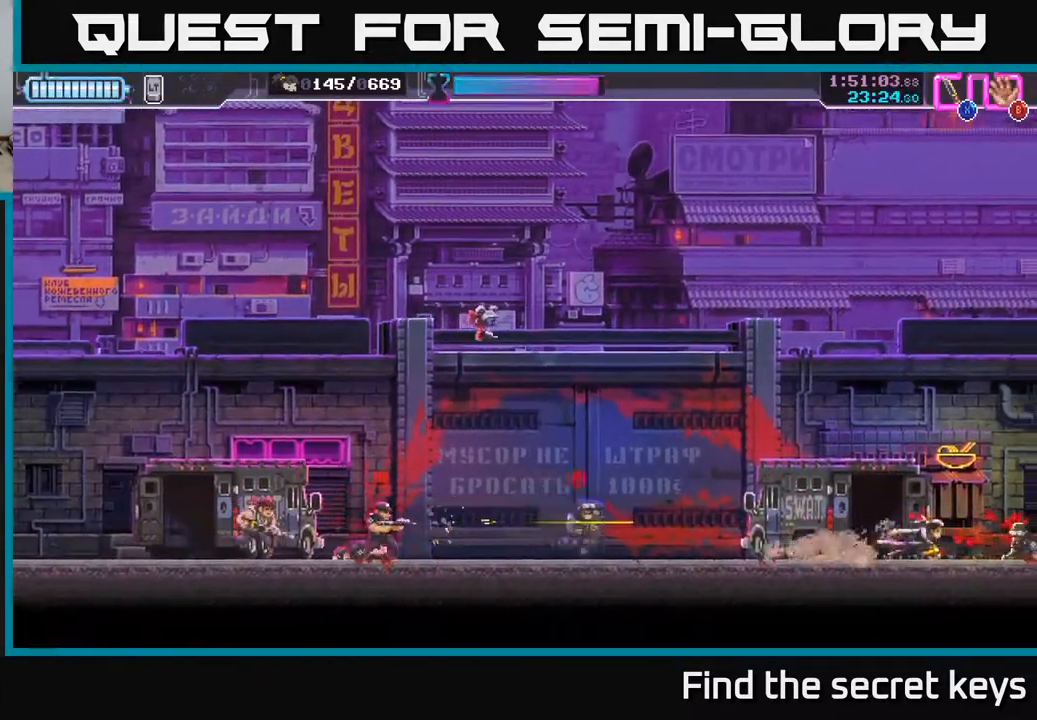
{"buttons": [], "left_stick": "center", "right_stick": "center", "events": [[117, "R2", "up"], [167, "left_stick", "left"], [217, "X", "down"], [283, "X", "up"], [350, "X", "down"], [350, "left_stick", "center"], [400, "X", "up"]]}
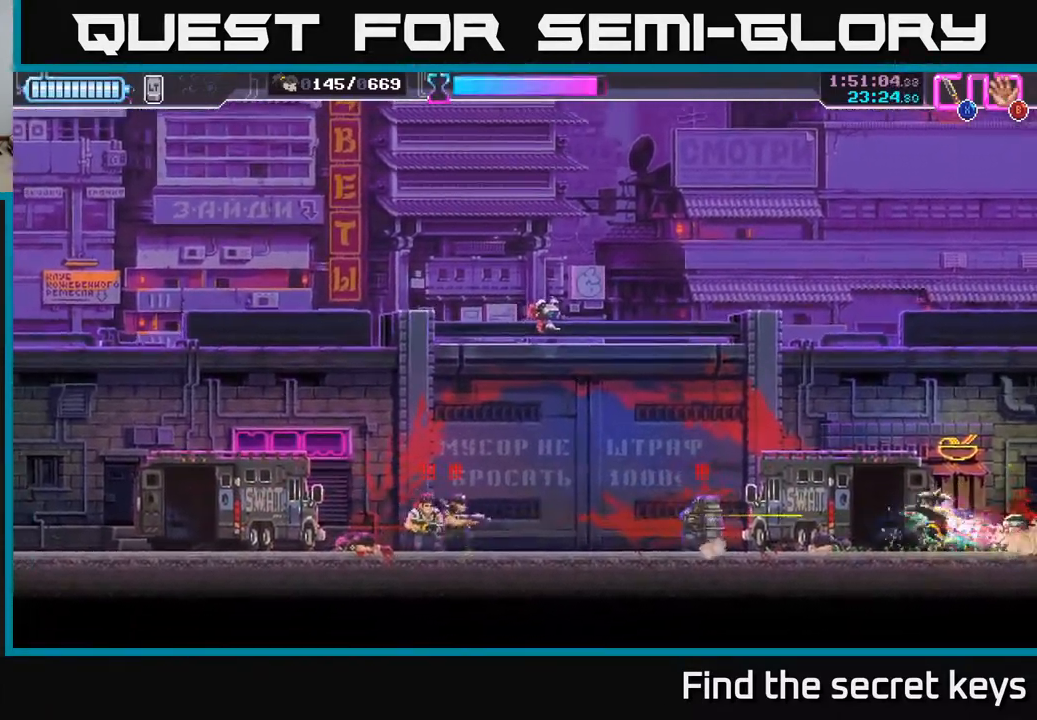
{"buttons": ["R2"], "left_stick": "left", "right_stick": "center", "events": [[117, "X", "down"], [167, "left_stick", "left"], [217, "X", "up"], [267, "A", "down"], [267, "X", "down"], [283, "R2", "down"], [300, "A", "up"], [350, "X", "up"], [383, "R2", "up"], [433, "R2", "down"]]}
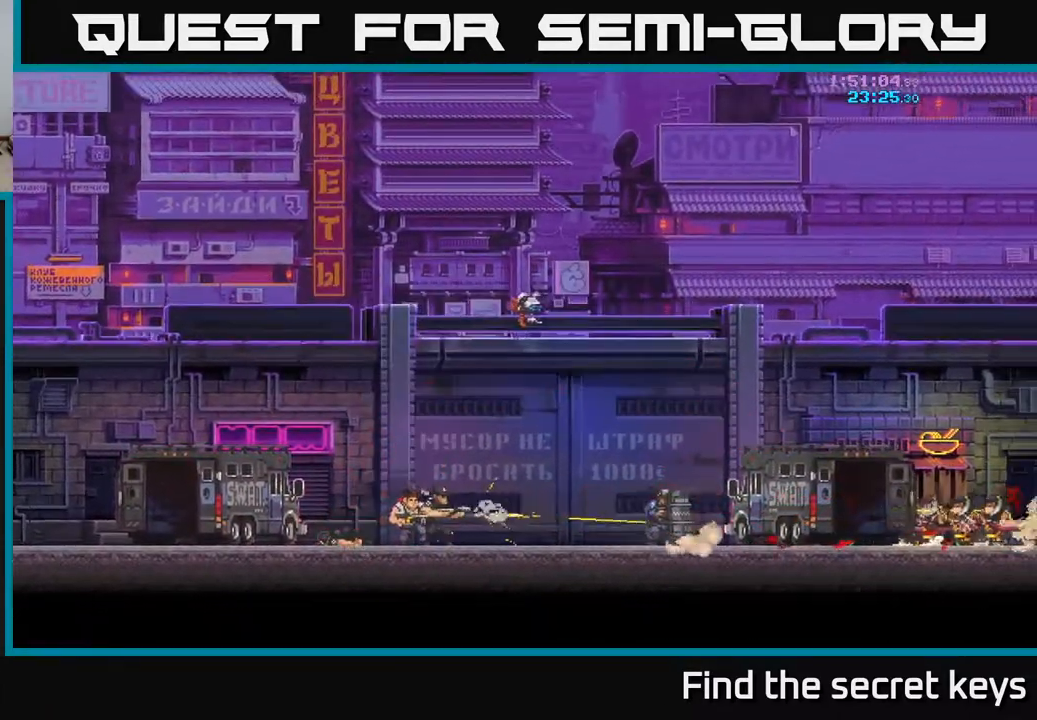
{"buttons": [], "left_stick": "down", "right_stick": "center", "events": [[17, "R2", "up"], [17, "left_stick", "center"], [433, "left_stick", "down"]]}
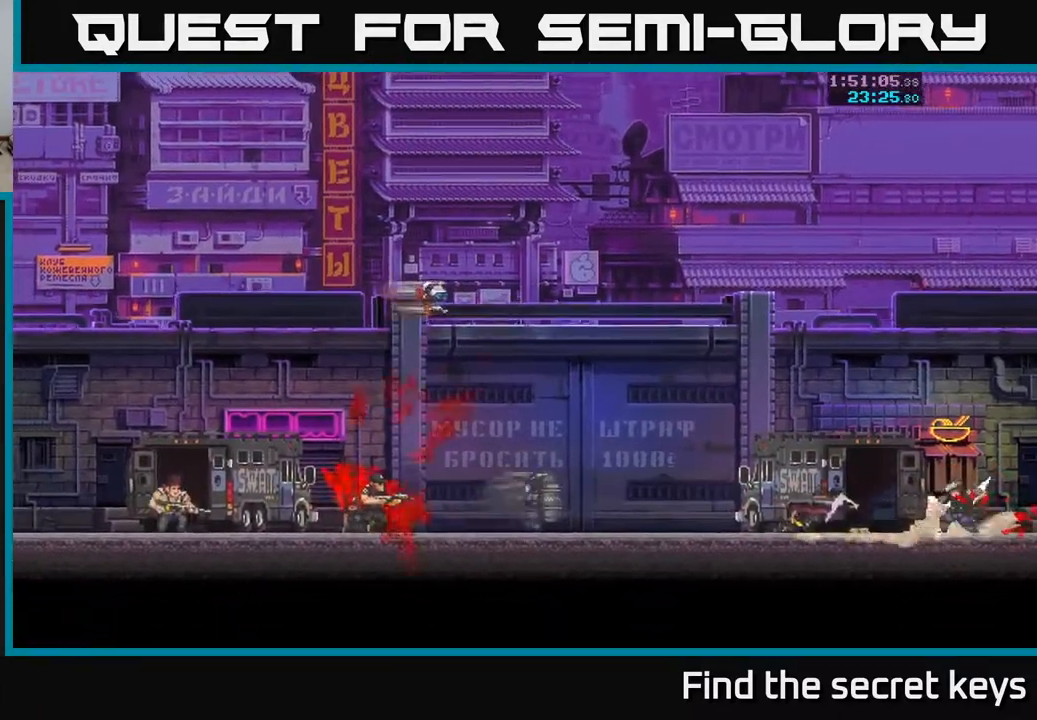
{"buttons": [], "left_stick": "center", "right_stick": "center", "events": [[100, "left_stick", "center"], [133, "A", "down"], [200, "X", "down"], [250, "A", "up"], [350, "X", "up"]]}
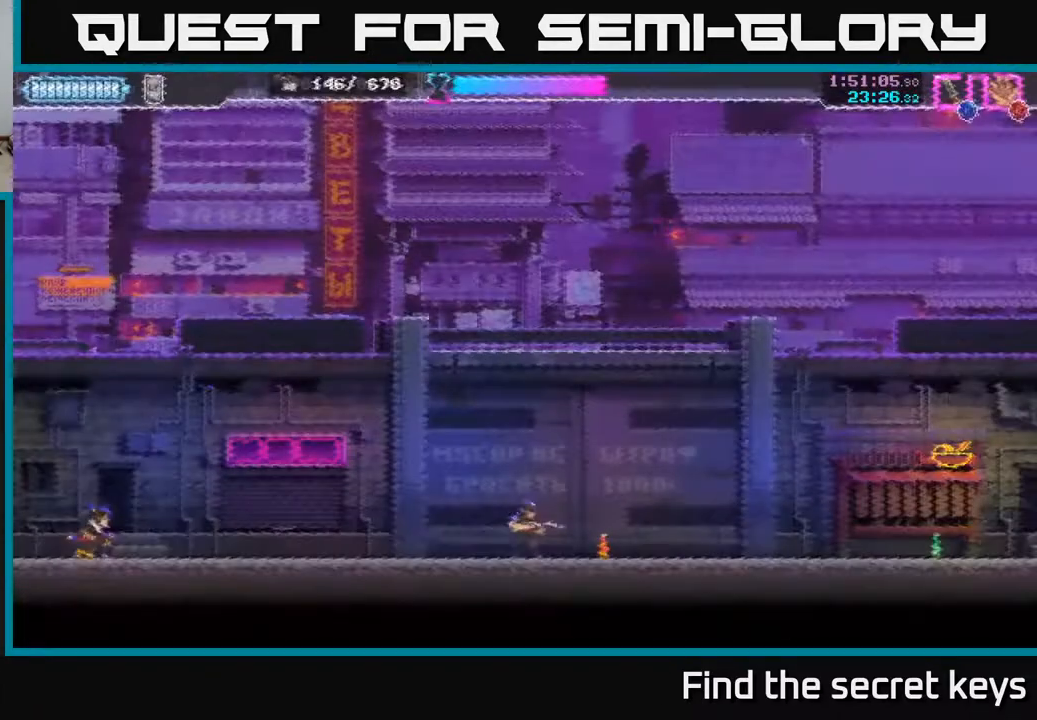
{"buttons": [], "left_stick": "right", "right_stick": "center", "events": [[233, "left_stick", "right"]]}
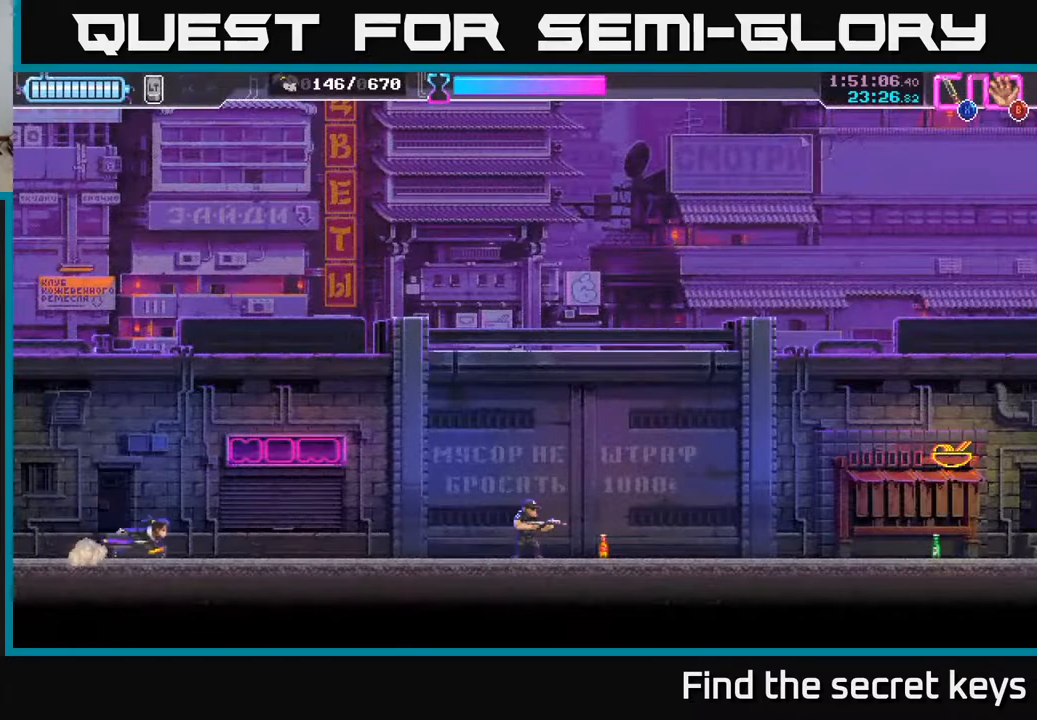
{"buttons": [], "left_stick": "right", "right_stick": "center", "events": [[317, "R2", "down"], [483, "R2", "up"]]}
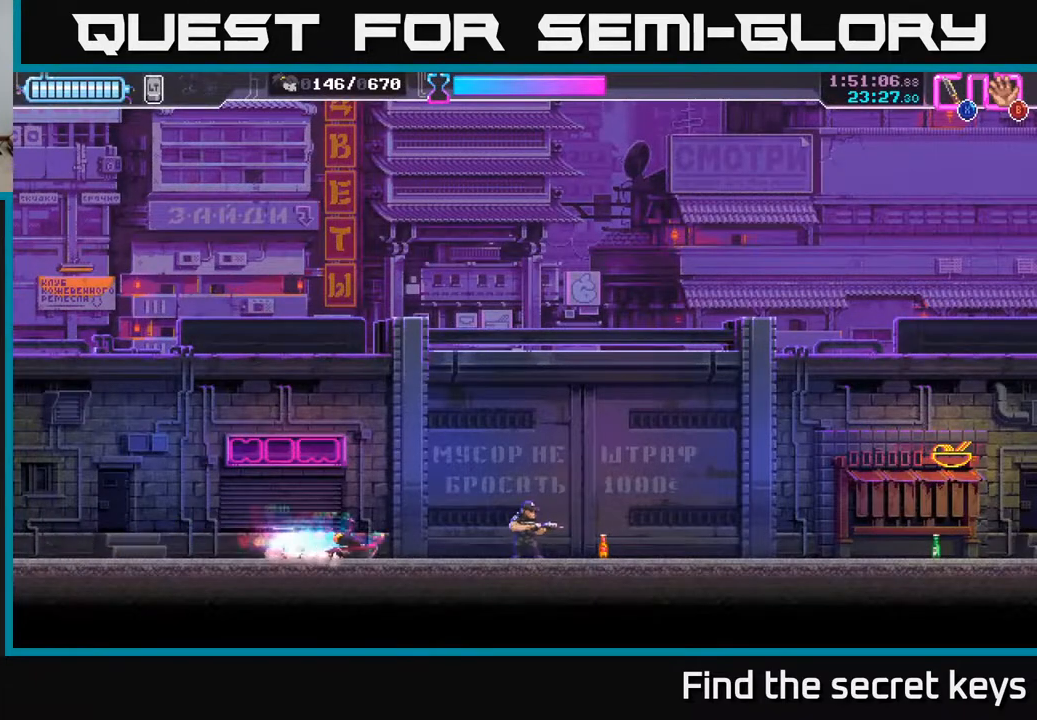
{"buttons": [], "left_stick": "right", "right_stick": "center", "events": [[133, "X", "down"], [200, "X", "up"]]}
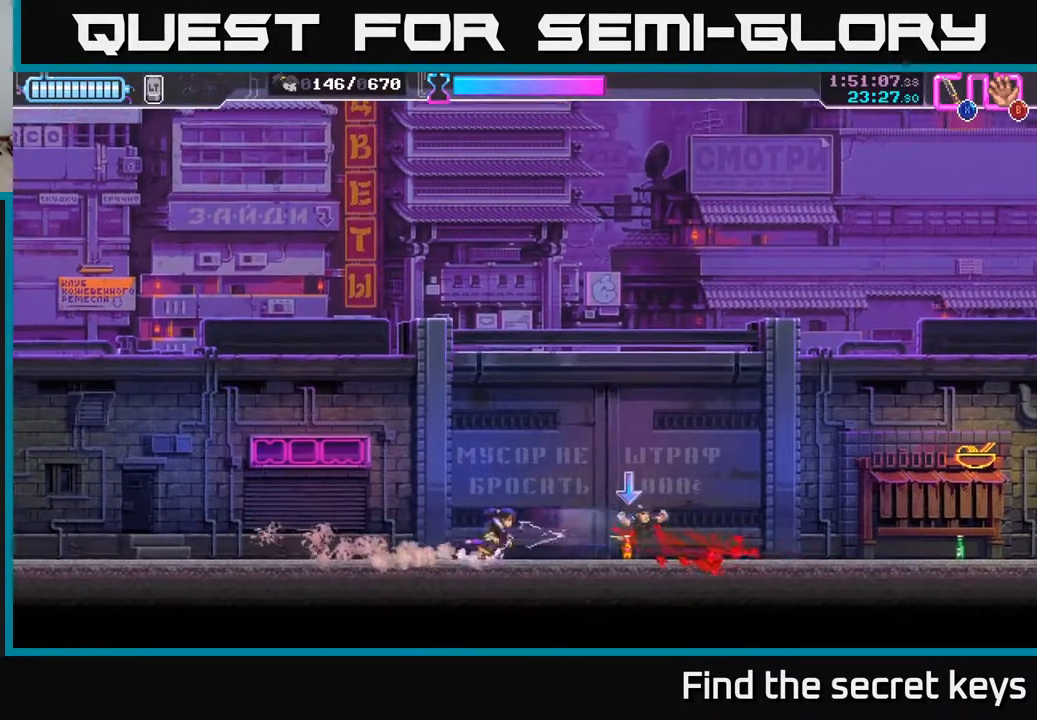
{"buttons": [], "left_stick": "right", "right_stick": "center", "events": [[233, "B", "down"], [283, "B", "up"]]}
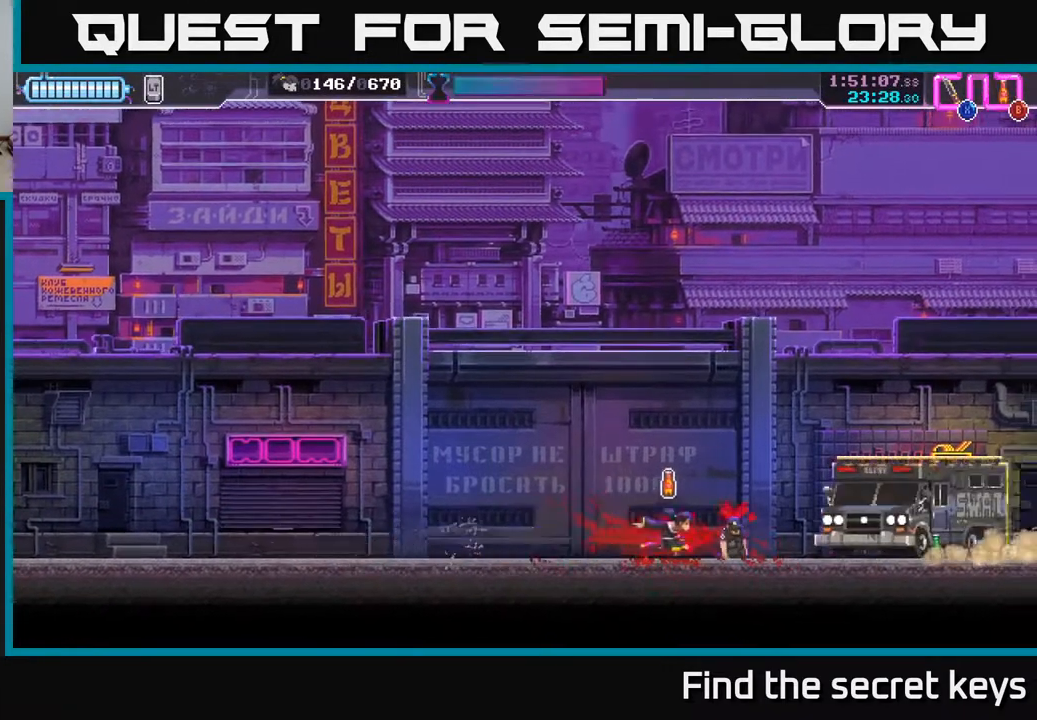
{"buttons": [], "left_stick": "right", "right_stick": "center", "events": []}
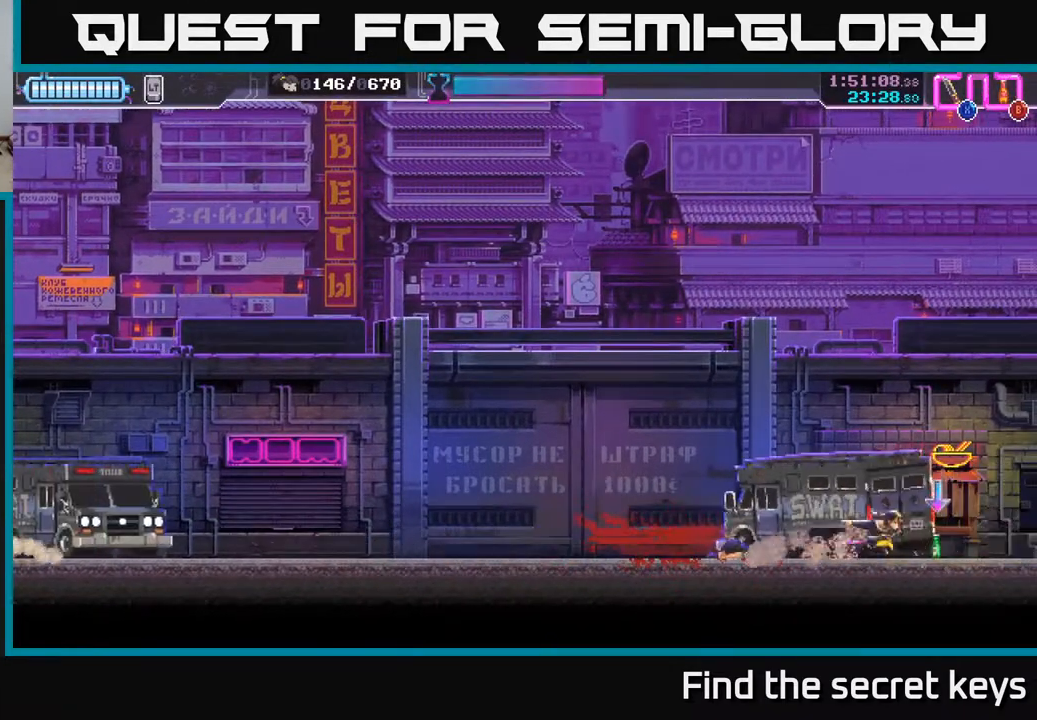
{"buttons": [], "left_stick": "left", "right_stick": "center", "events": [[450, "left_stick", "left"]]}
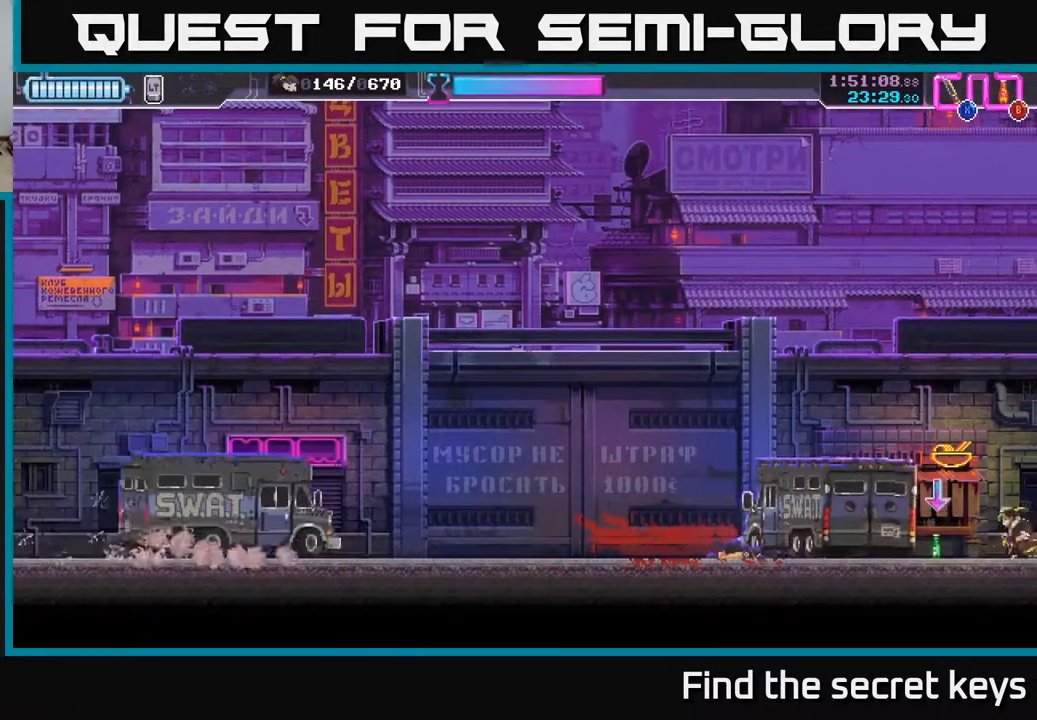
{"buttons": [], "left_stick": "center", "right_stick": "center", "events": [[67, "left_stick", "center"]]}
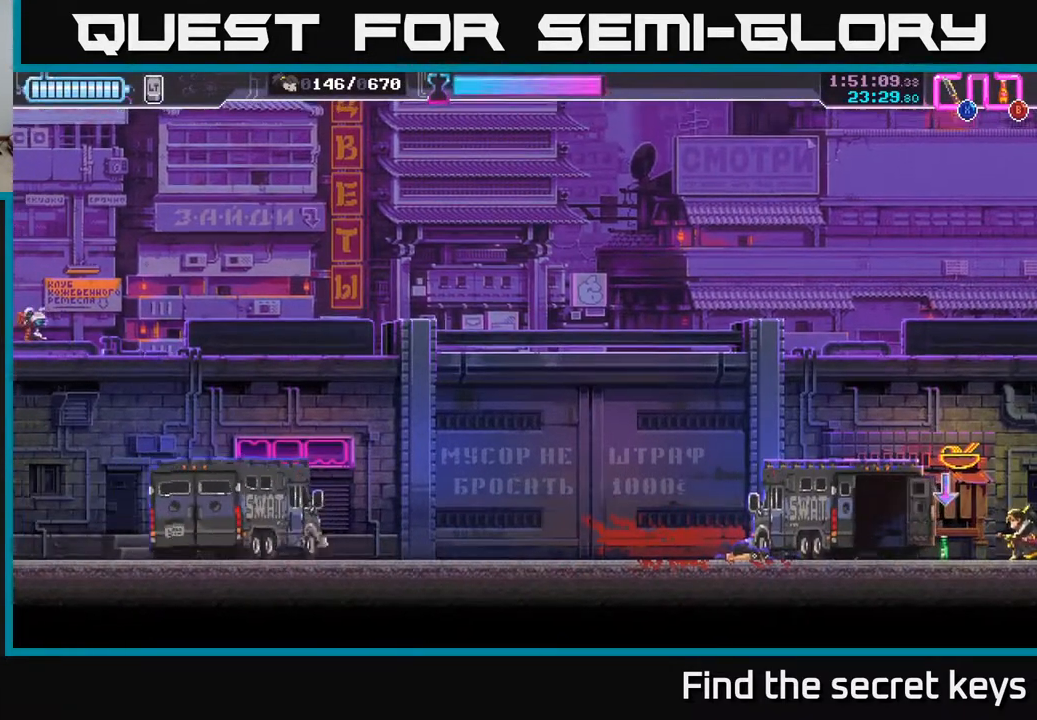
{"buttons": ["X"], "left_stick": "left", "right_stick": "center", "events": [[333, "left_stick", "left"], [500, "X", "down"]]}
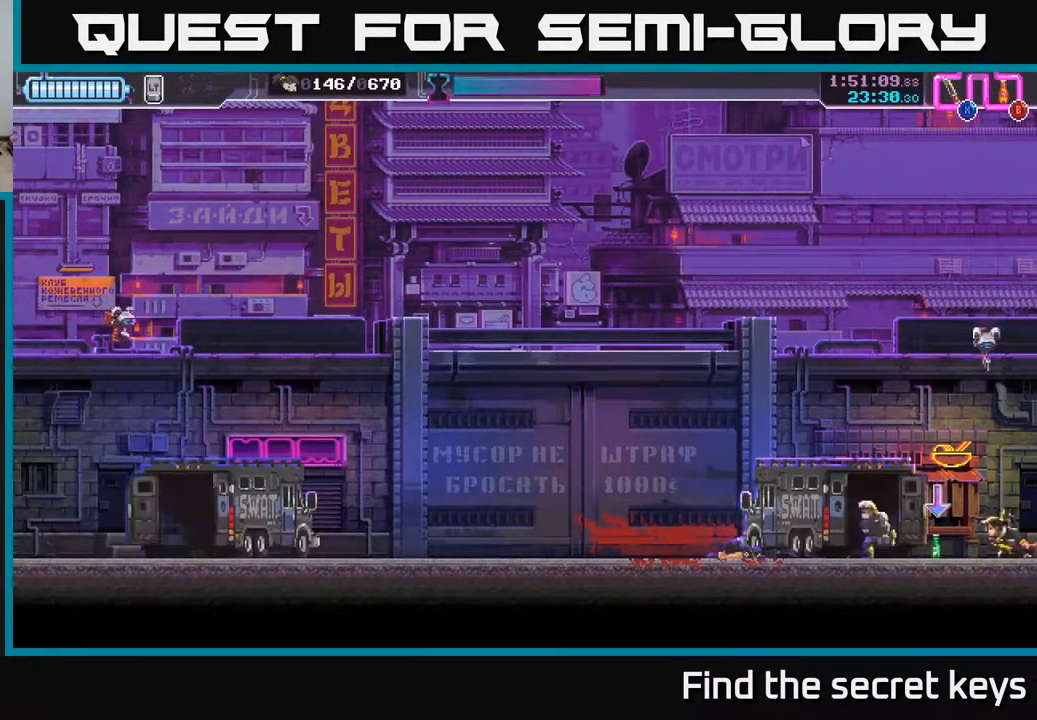
{"buttons": [], "left_stick": "right", "right_stick": "center", "events": [[100, "X", "up"], [183, "X", "down"], [217, "left_stick", "up"], [233, "X", "up"], [333, "B", "down"], [367, "B", "up"], [467, "left_stick", "right"]]}
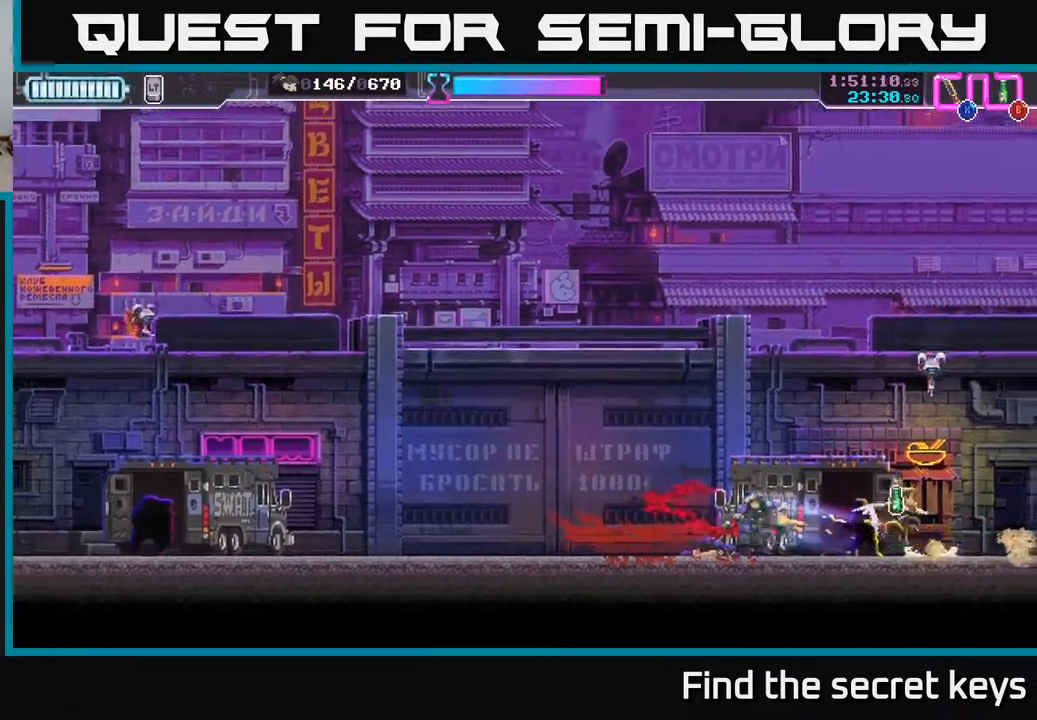
{"buttons": ["X"], "left_stick": "right", "right_stick": "center", "events": [[217, "left_stick", "up"], [267, "left_stick", "left"], [350, "X", "down"], [433, "X", "up"], [467, "X", "down"], [500, "left_stick", "right"]]}
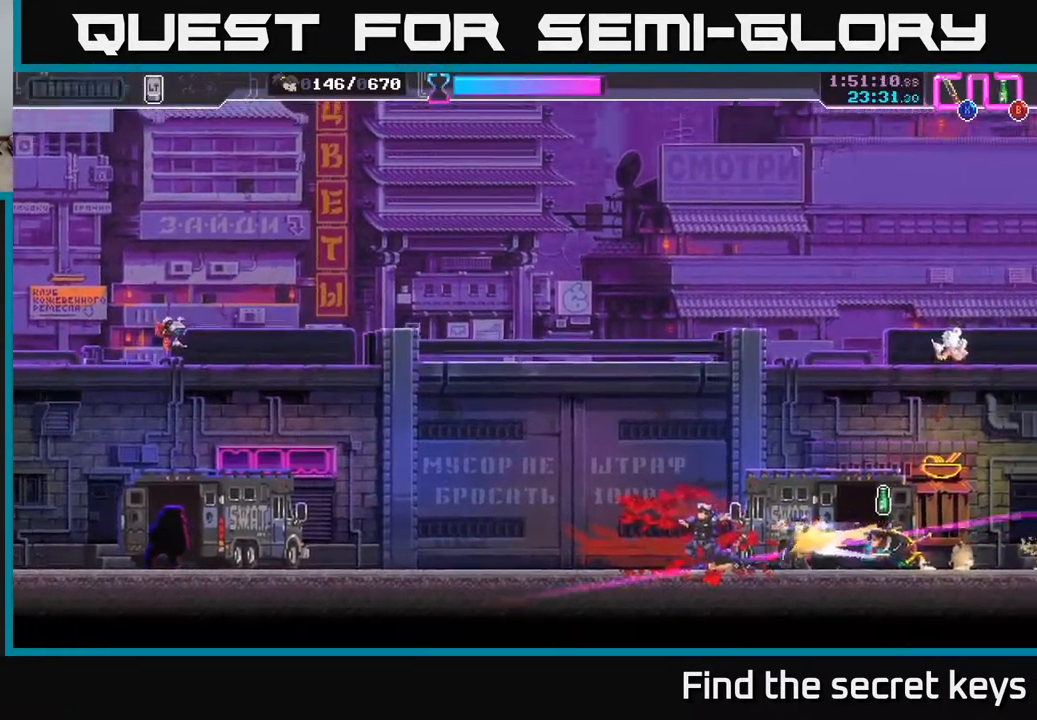
{"buttons": [], "left_stick": "right", "right_stick": "center", "events": [[50, "X", "up"], [100, "X", "down"], [167, "X", "up"], [250, "X", "down"], [250, "left_stick", "up"], [317, "X", "up"], [433, "X", "down"], [450, "X", "up"], [450, "left_stick", "right"]]}
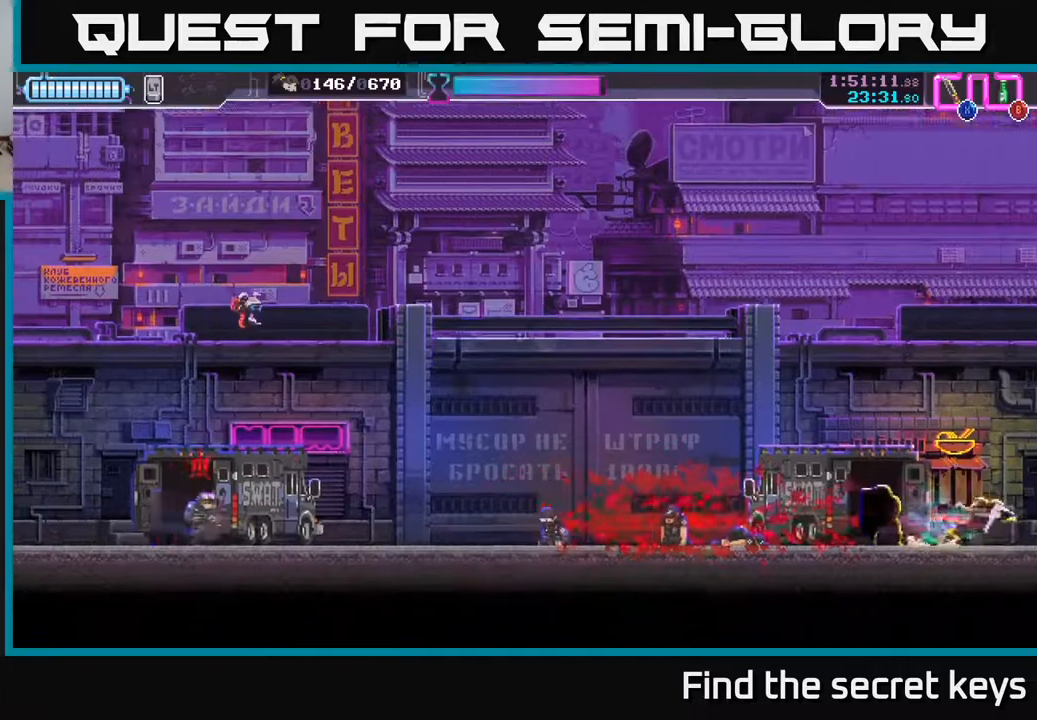
{"buttons": [], "left_stick": "center", "right_stick": "center", "events": [[200, "left_stick", "left"], [250, "B", "down"], [317, "B", "up"], [417, "left_stick", "right"], [500, "left_stick", "center"]]}
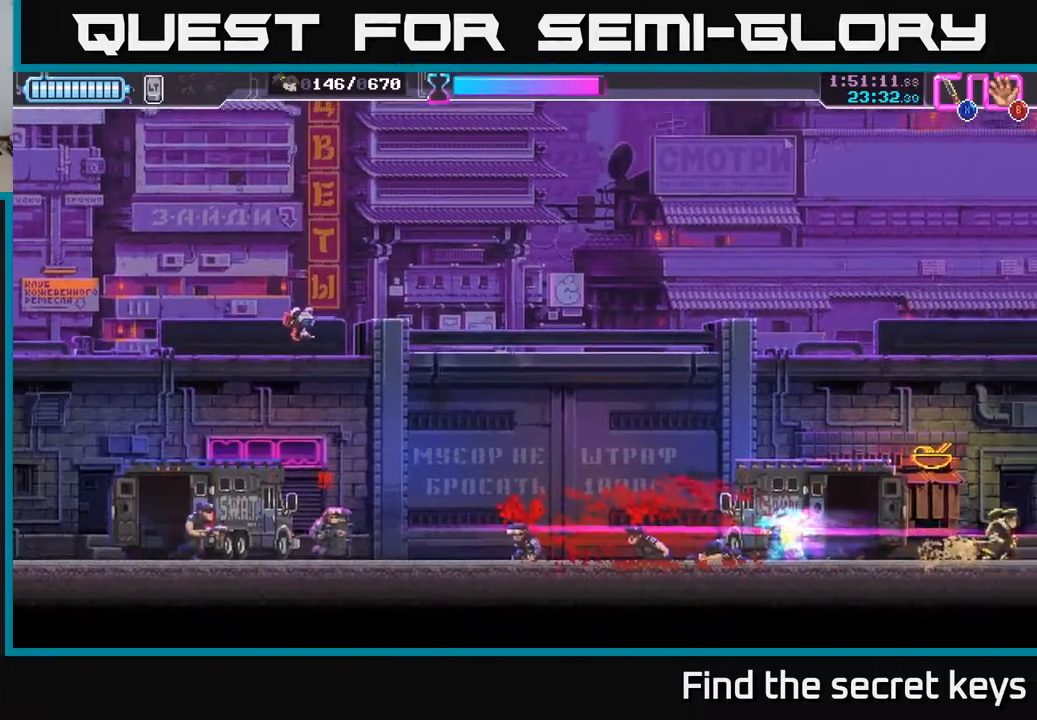
{"buttons": [], "left_stick": "left", "right_stick": "center", "events": [[17, "left_stick", "left"], [267, "left_stick", "center"], [450, "left_stick", "left"]]}
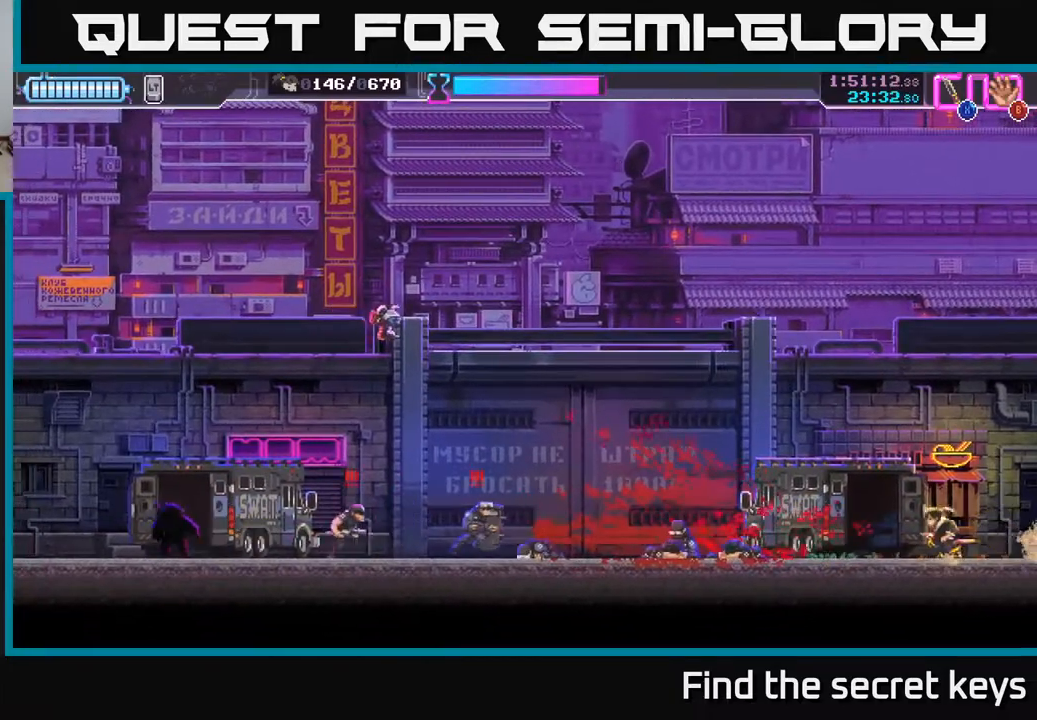
{"buttons": ["R2"], "left_stick": "left", "right_stick": "center", "events": [[483, "R2", "down"]]}
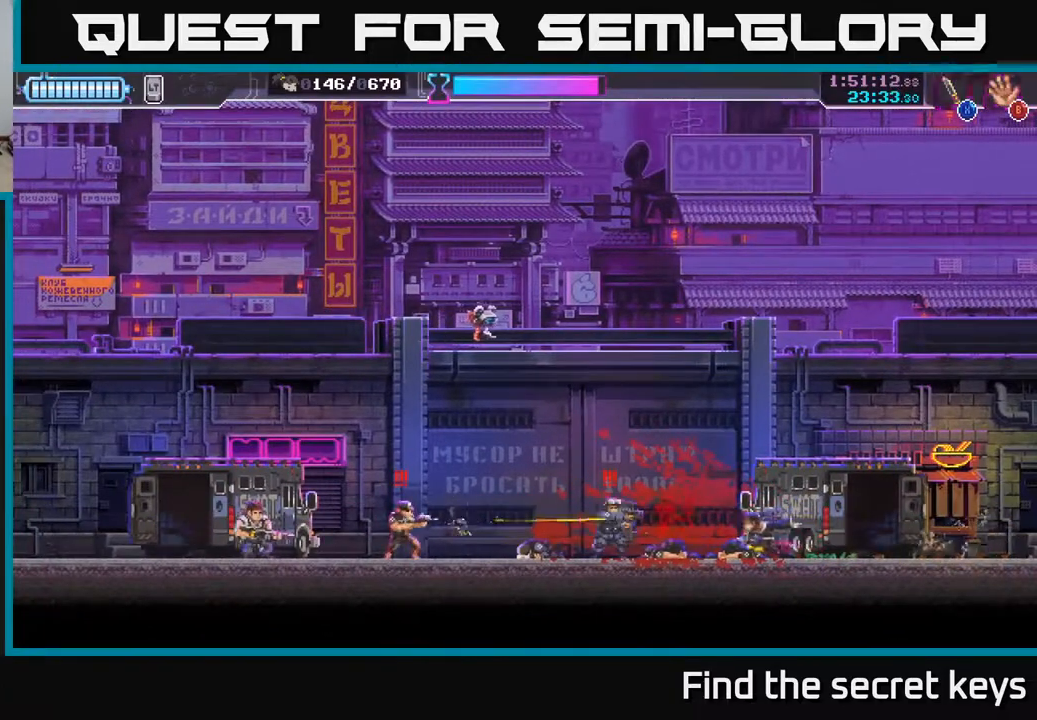
{"buttons": ["X", "R2"], "left_stick": "left", "right_stick": "center", "events": [[267, "R2", "up"], [300, "X", "down"], [300, "left_stick", "right"], [333, "R2", "down"], [367, "R2", "up"], [383, "X", "up"], [417, "left_stick", "left"], [450, "R2", "down"], [467, "X", "down"]]}
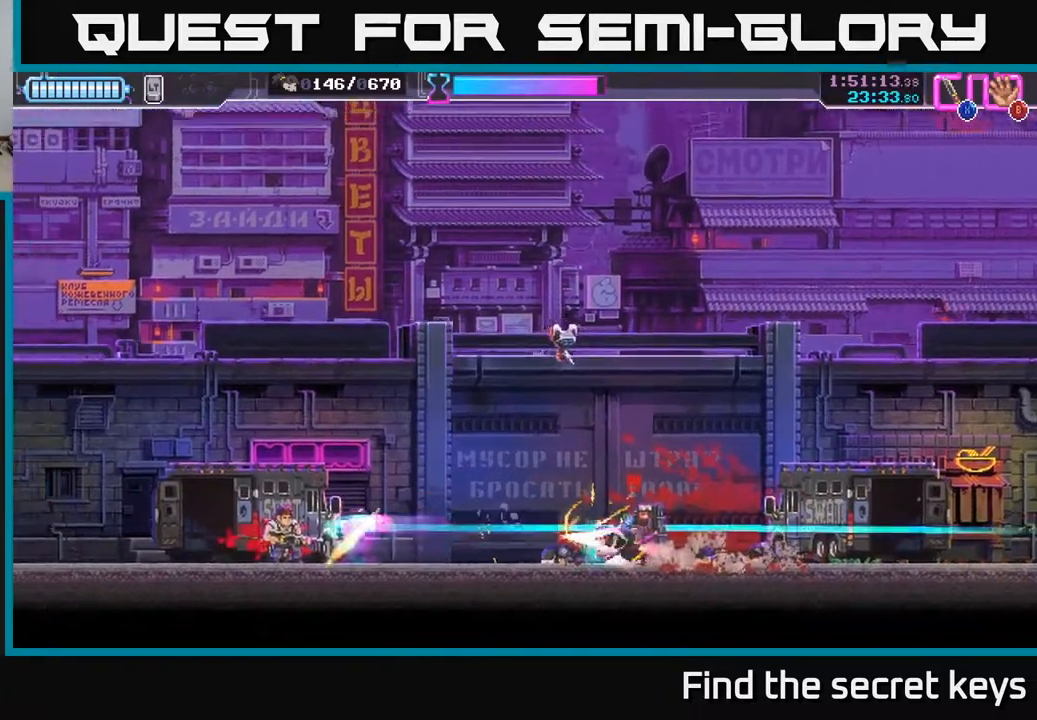
{"buttons": ["X", "R2"], "left_stick": "left", "right_stick": "center", "events": [[17, "R2", "up"], [33, "X", "up"], [83, "X", "down"], [167, "X", "up"], [233, "X", "down"], [300, "X", "up"], [367, "X", "down"], [450, "X", "up"], [483, "R2", "down"], [483, "X", "down"]]}
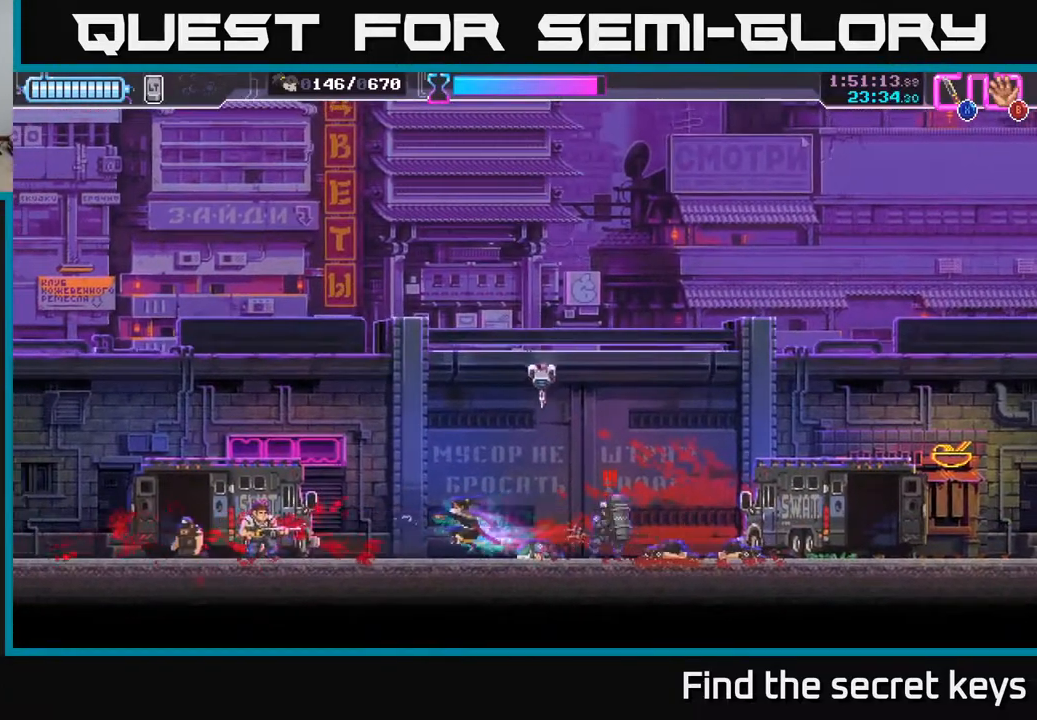
{"buttons": ["X"], "left_stick": "left", "right_stick": "center", "events": [[33, "R2", "up"], [67, "X", "up"], [150, "R2", "down"], [150, "X", "down"], [233, "R2", "up"], [233, "X", "up"], [283, "X", "down"], [300, "R2", "down"], [367, "R2", "up"], [383, "X", "up"], [417, "X", "down"], [433, "R2", "down"], [500, "R2", "up"]]}
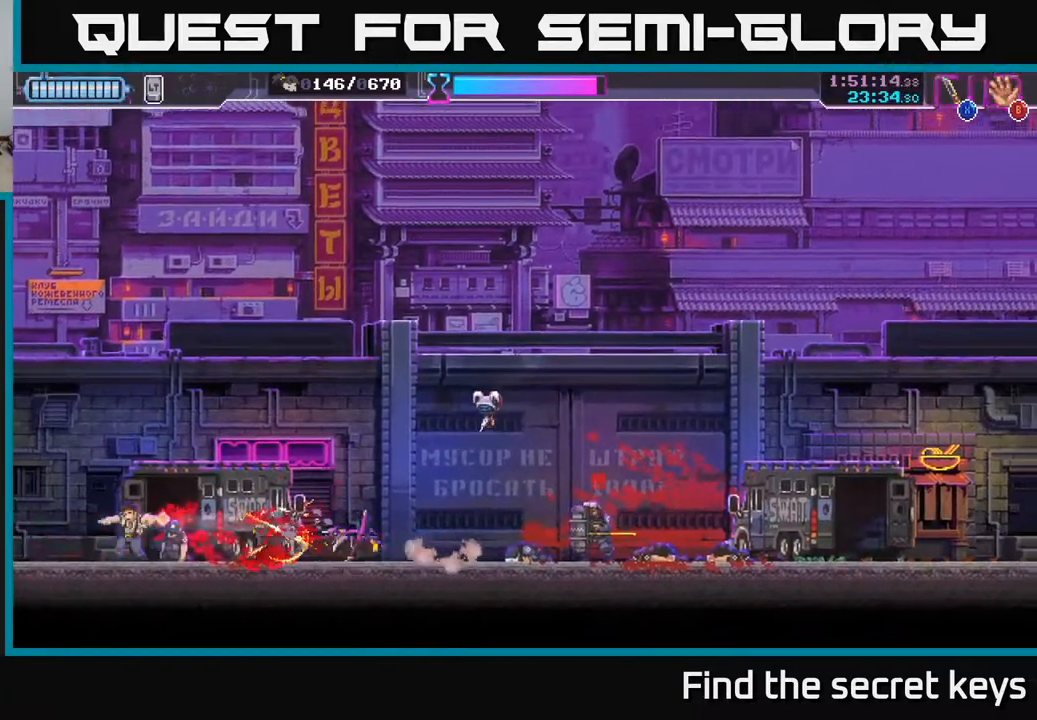
{"buttons": [], "left_stick": "left", "right_stick": "center", "events": [[17, "X", "up"], [67, "R2", "down"], [67, "X", "down"], [133, "R2", "up"], [150, "X", "up"]]}
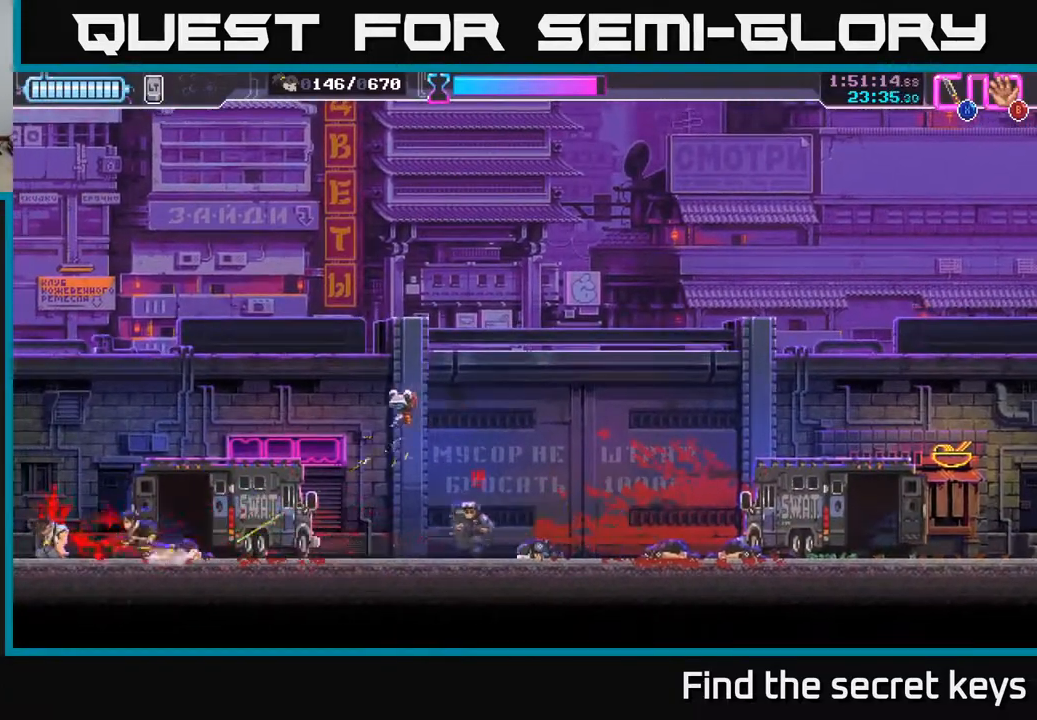
{"buttons": ["X"], "left_stick": "right", "right_stick": "center", "events": [[167, "A", "down"], [167, "left_stick", "right"], [383, "left_stick", "up-right"], [417, "X", "down"], [433, "A", "up"], [483, "left_stick", "right"]]}
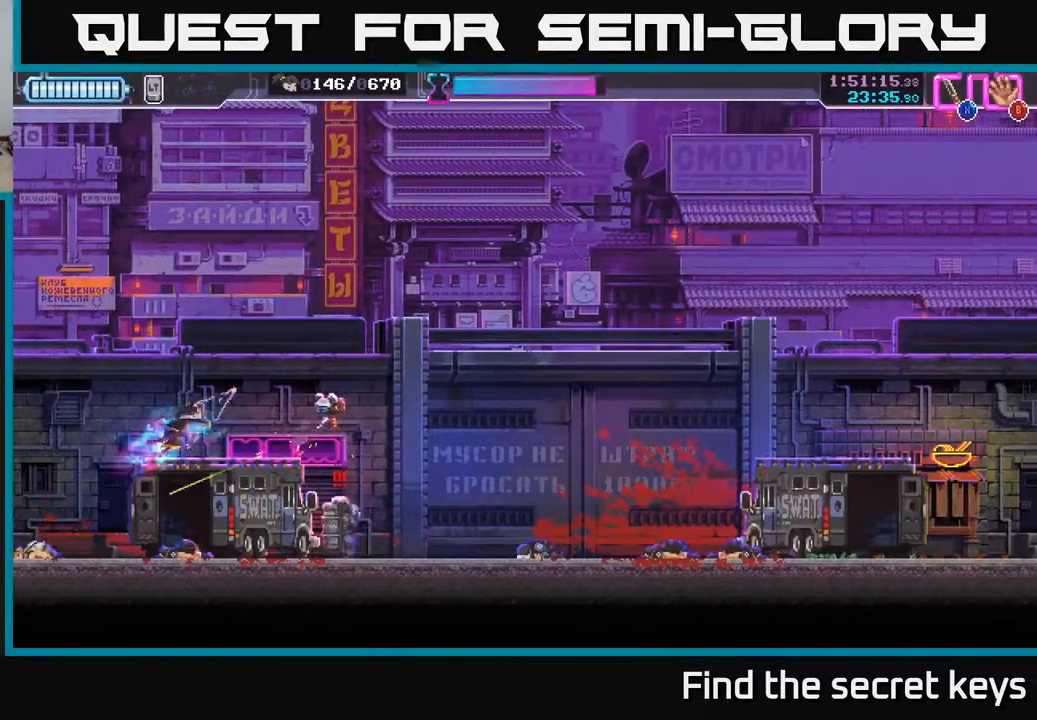
{"buttons": ["X"], "left_stick": "down-right", "right_stick": "center", "events": [[17, "X", "up"], [67, "X", "down"], [117, "left_stick", "down-right"], [133, "X", "up"], [200, "X", "down"], [283, "X", "up"], [333, "X", "down"], [417, "X", "up"], [467, "X", "down"]]}
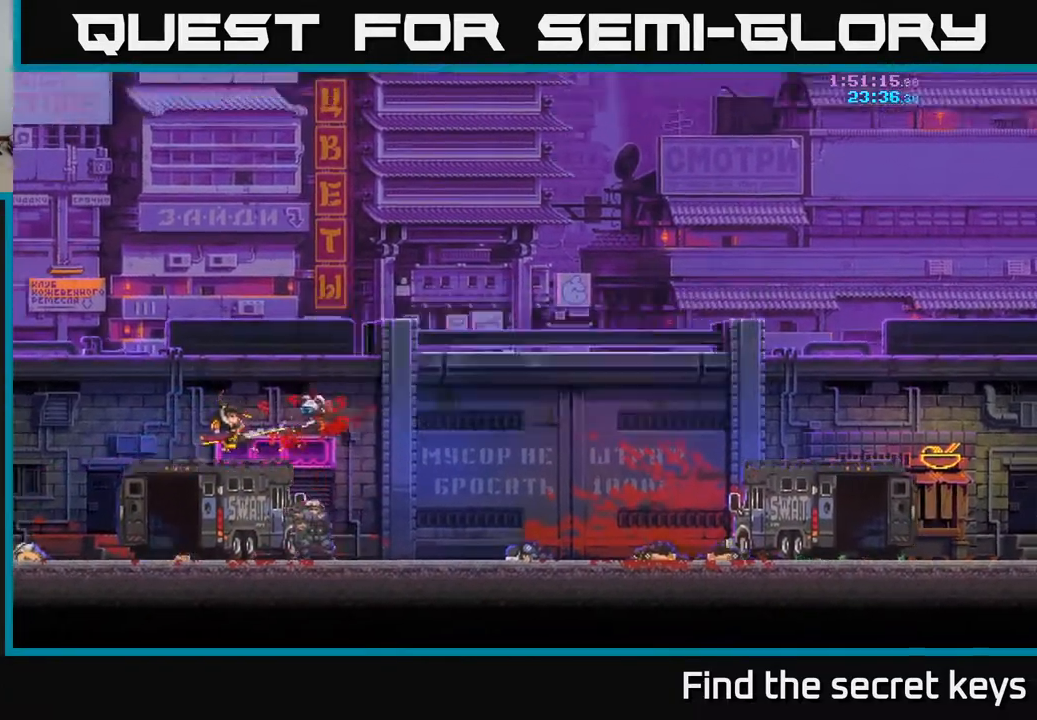
{"buttons": [], "left_stick": "center", "right_stick": "center", "events": [[67, "X", "up"], [100, "left_stick", "center"]]}
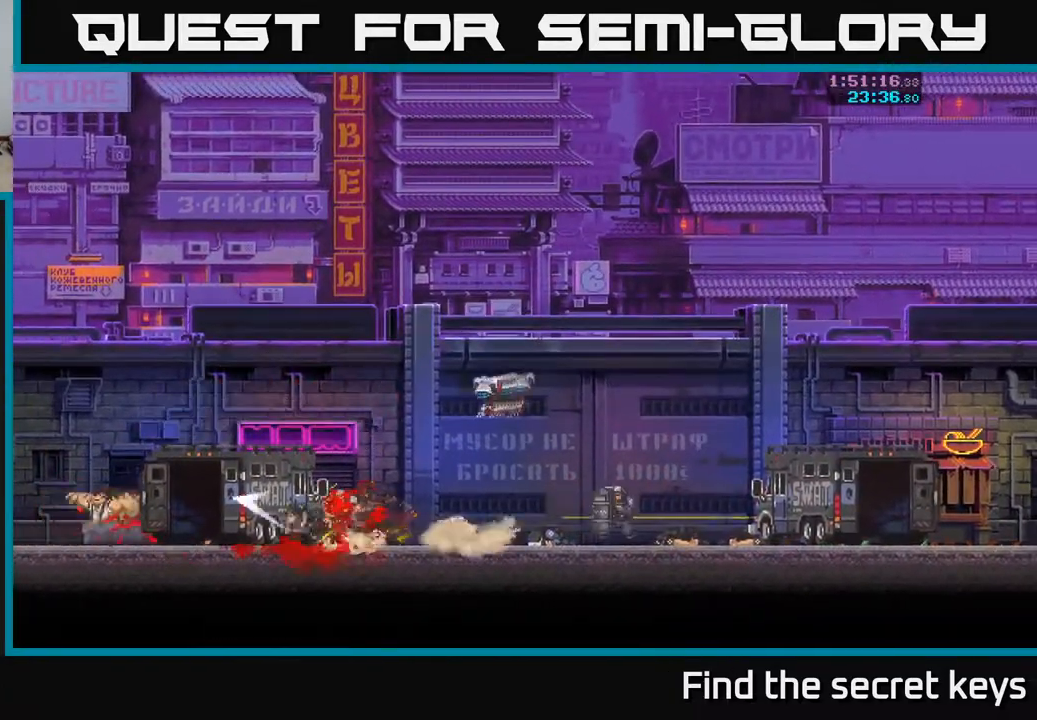
{"buttons": [], "left_stick": "center", "right_stick": "center", "events": []}
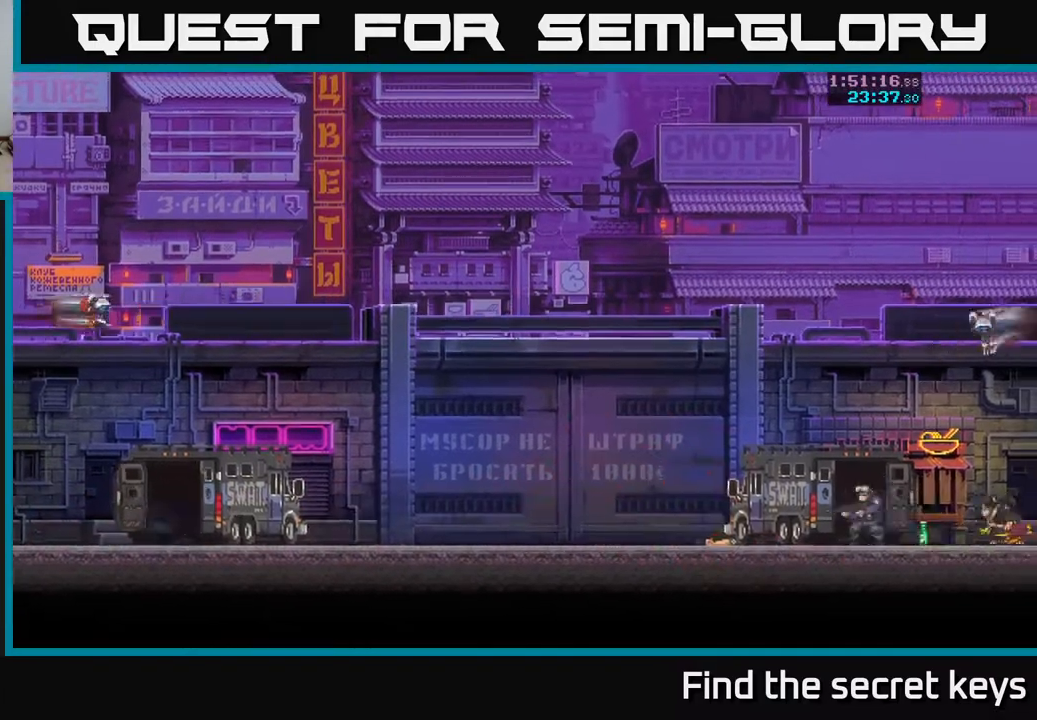
{"buttons": [], "left_stick": "center", "right_stick": "center", "events": []}
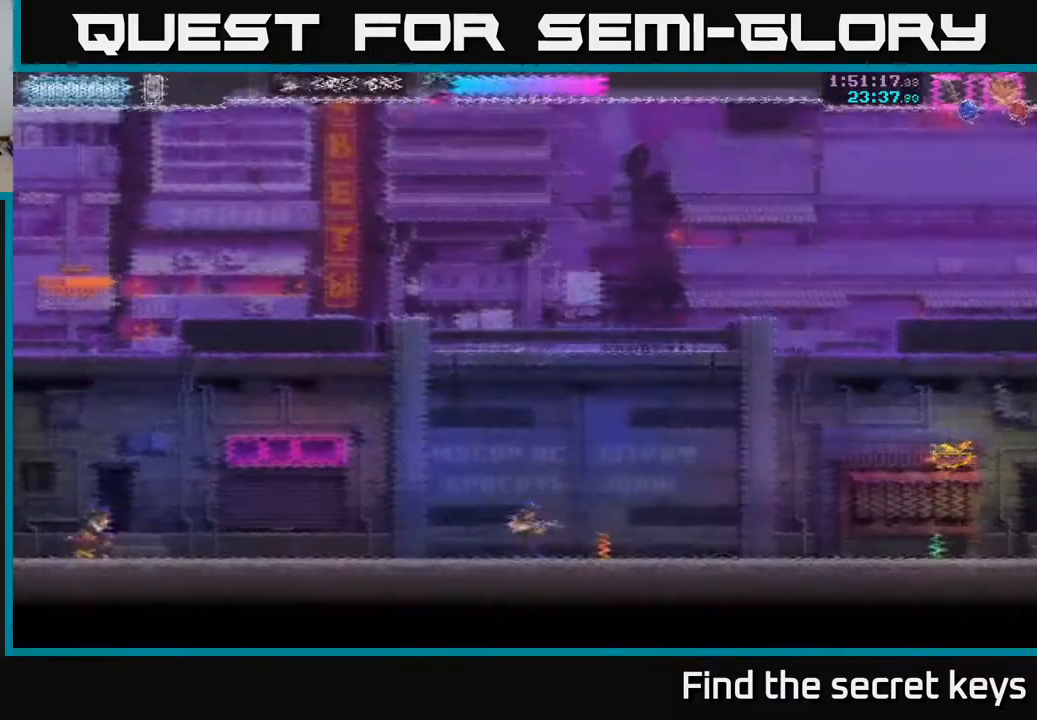
{"buttons": [], "left_stick": "right", "right_stick": "center", "events": [[217, "left_stick", "right"]]}